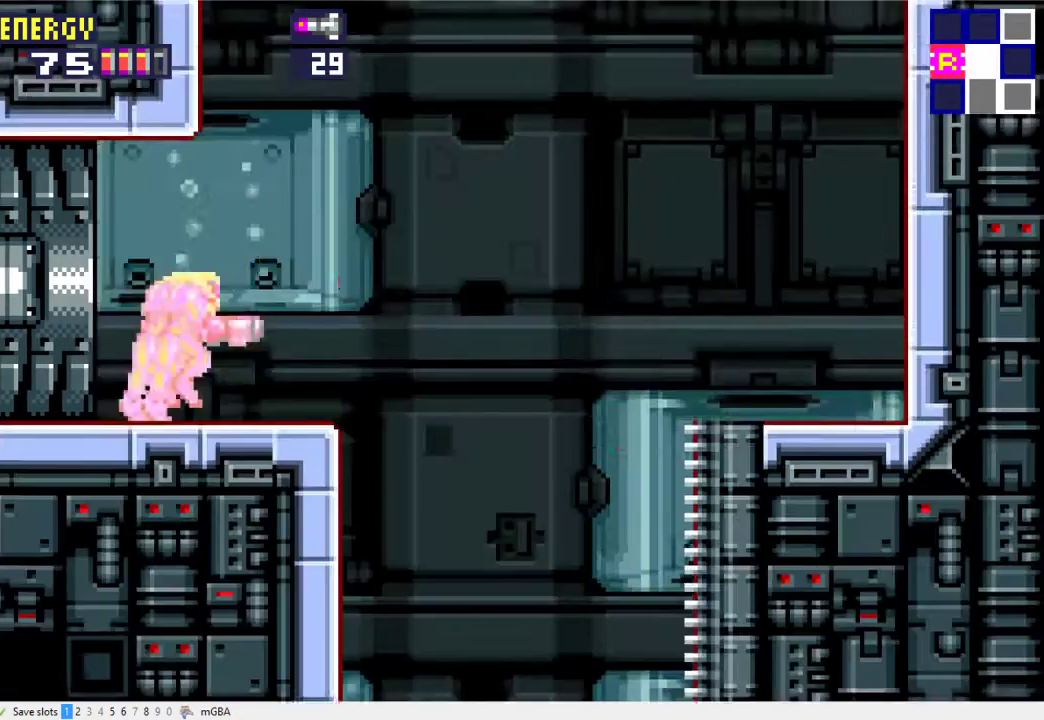
Gameplay with a controller (Xbox layout); each line is a JSON object with the inputs held at the frame after it. "events" lists button and stick changes between this image and that frame as [ms after this image, input, new state], when the widget could be followed in between. Not read: L2 L3 R2 R3 left_stick right_stick.
{"buttons": ["X"], "events": [[300, "DPAD_RIGHT", "up"]]}
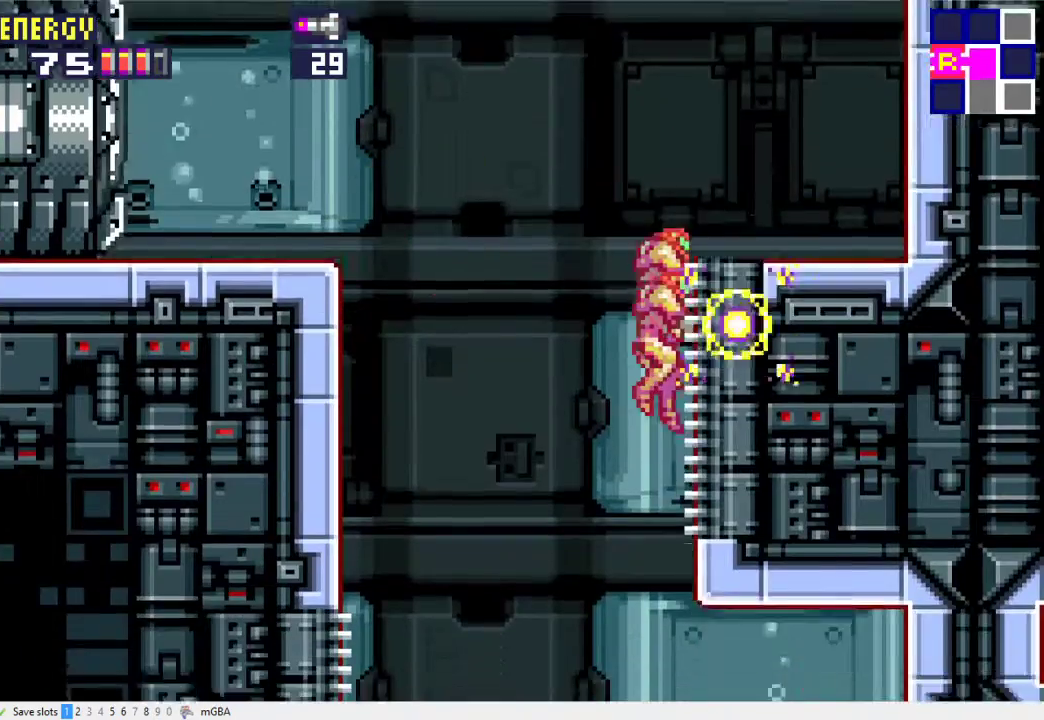
{"buttons": ["R1", "DPAD_RIGHT"], "events": [[267, "DPAD_RIGHT", "down"], [267, "X", "up"], [367, "R1", "down"]]}
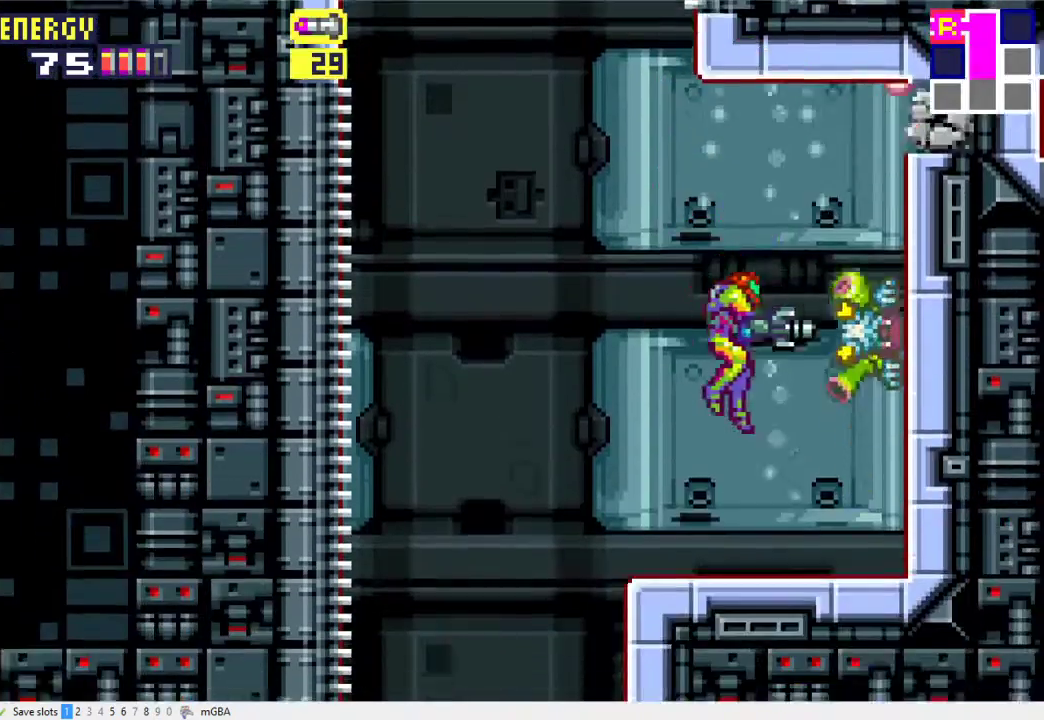
{"buttons": ["A"], "events": [[67, "X", "down"], [167, "X", "up"], [300, "R1", "up"], [400, "DPAD_RIGHT", "up"], [433, "A", "down"]]}
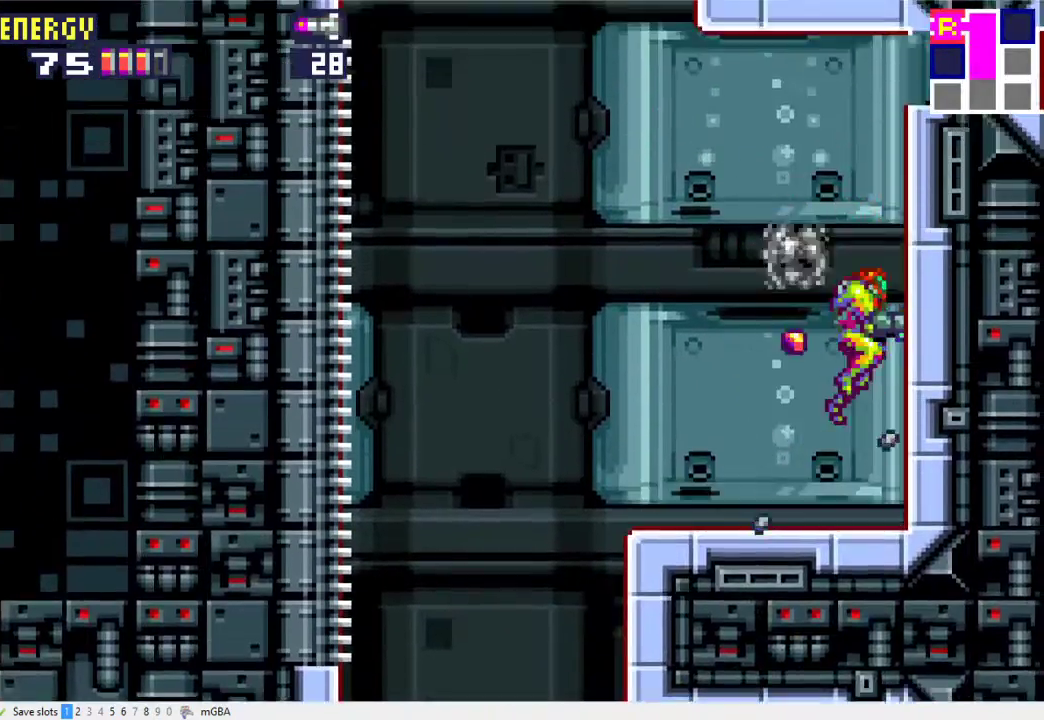
{"buttons": ["DPAD_RIGHT"], "events": [[133, "DPAD_RIGHT", "down"], [333, "A", "up"], [333, "R1", "down"], [367, "X", "down"], [467, "X", "up"], [500, "R1", "up"]]}
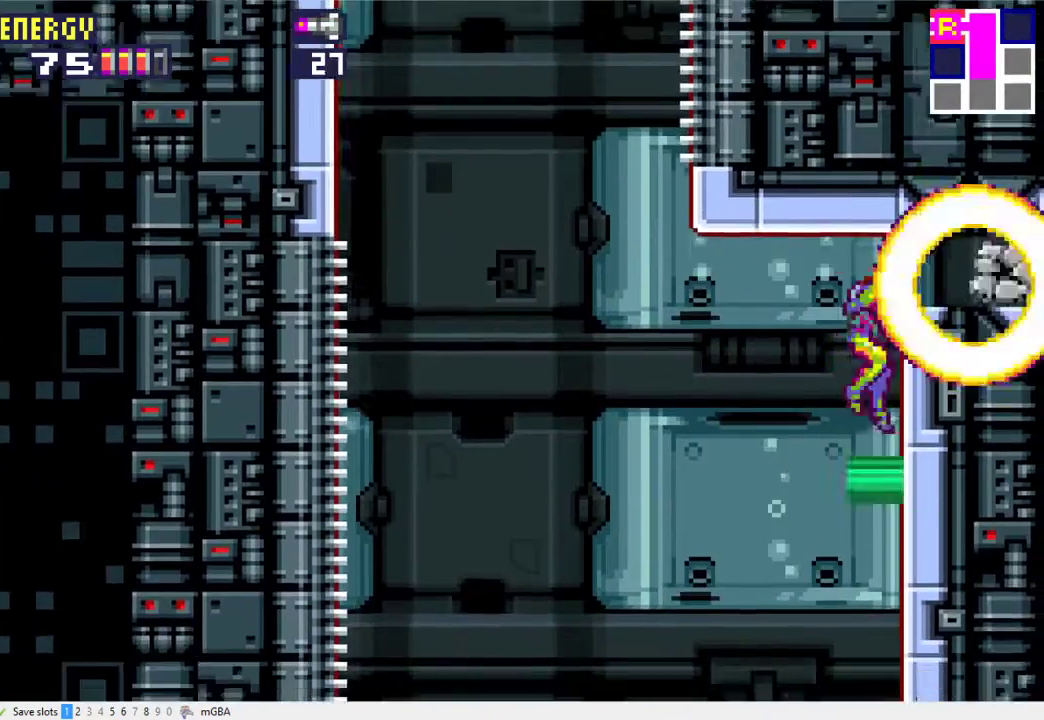
{"buttons": ["X", "DPAD_RIGHT"], "events": [[100, "A", "down"], [233, "A", "up"], [467, "X", "down"]]}
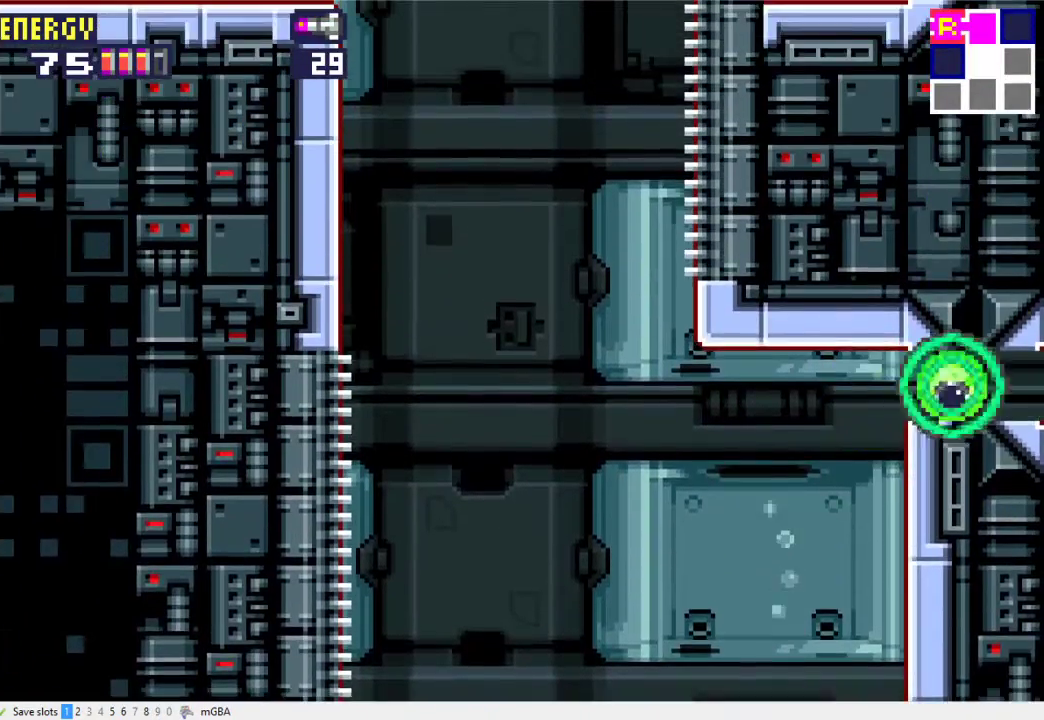
{"buttons": ["X", "DPAD_RIGHT"], "events": [[67, "X", "up"], [133, "X", "down"], [200, "X", "up"], [300, "X", "down"]]}
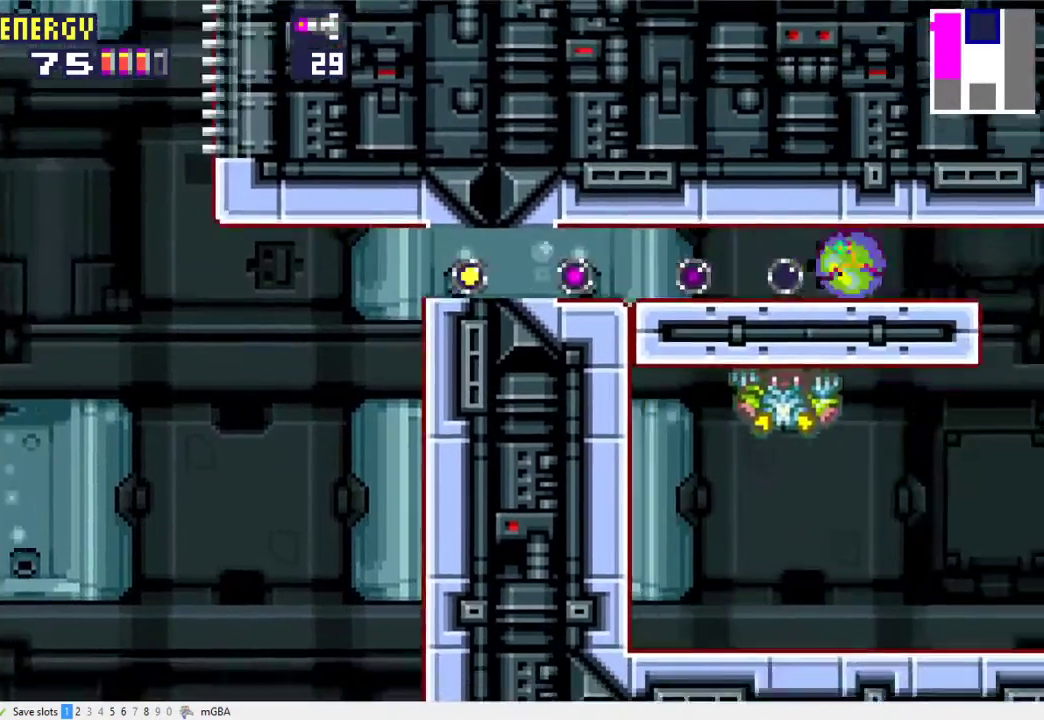
{"buttons": ["DPAD_RIGHT"], "events": [[33, "X", "up"]]}
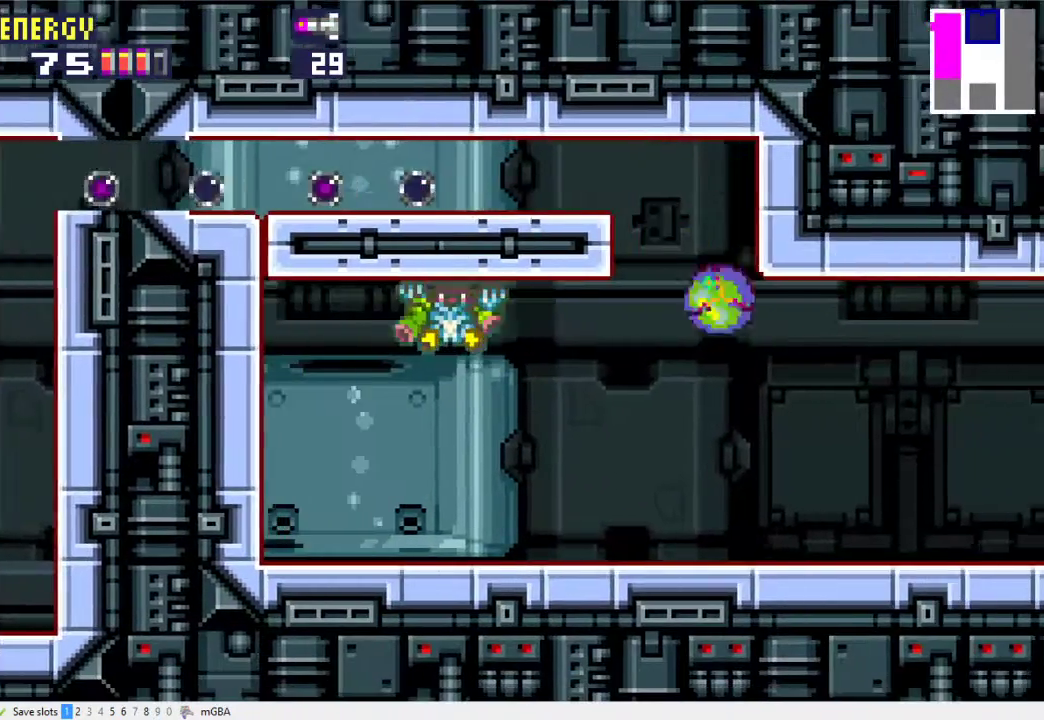
{"buttons": ["X", "DPAD_RIGHT"], "events": [[267, "DPAD_UP", "down"], [333, "DPAD_UP", "up"], [367, "X", "down"]]}
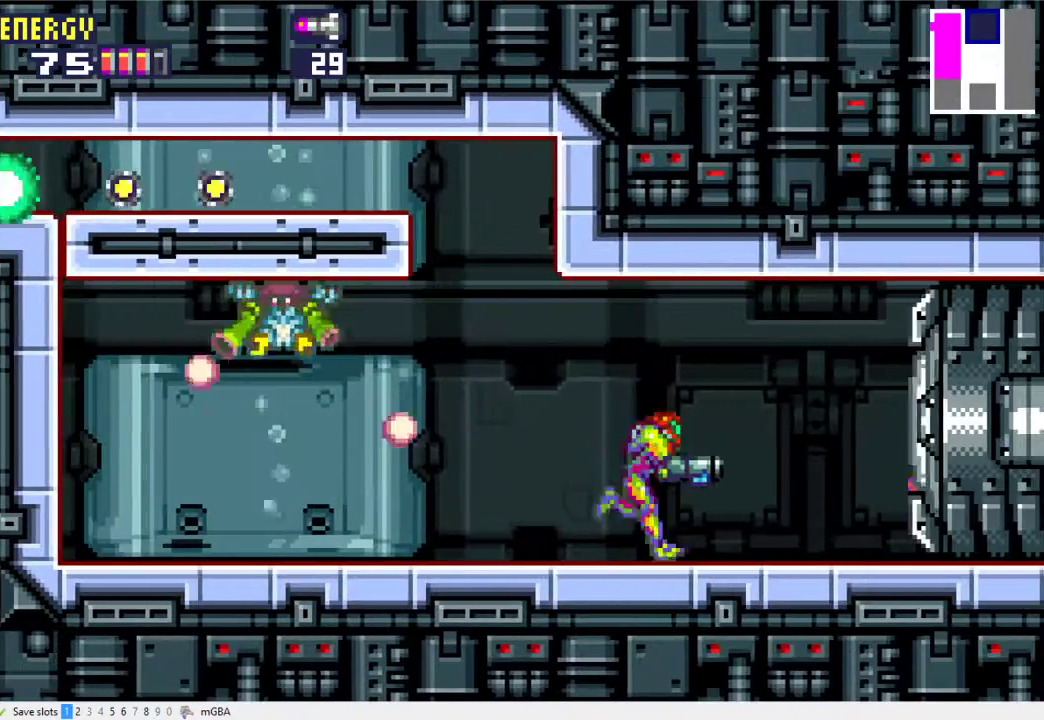
{"buttons": ["X", "DPAD_RIGHT"], "events": []}
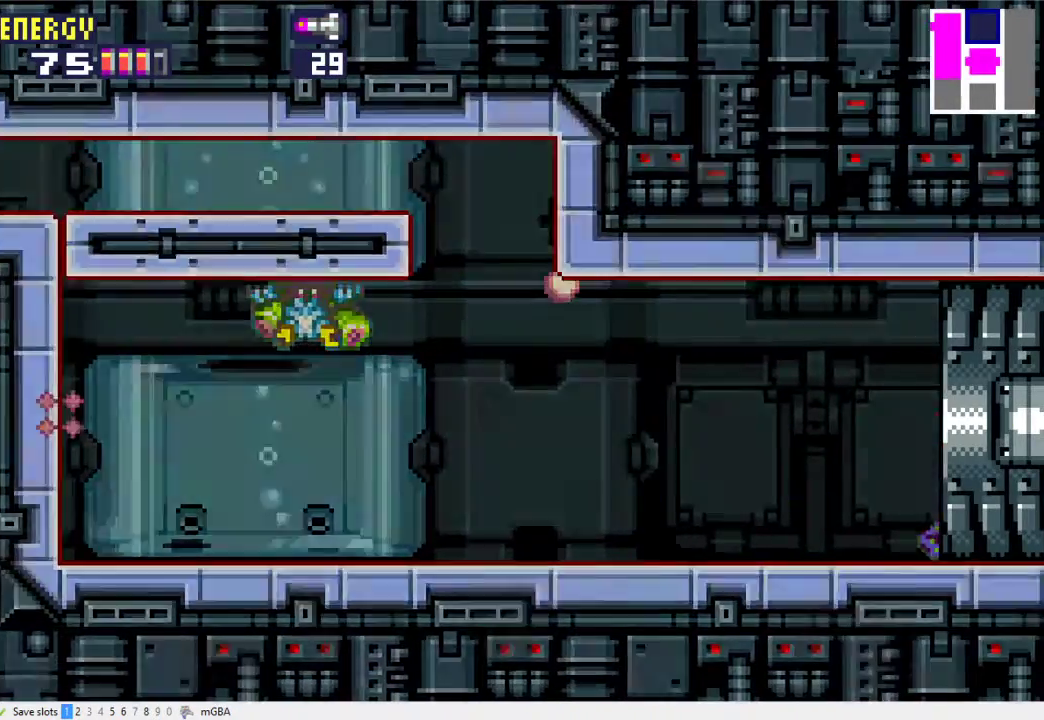
{"buttons": ["X", "DPAD_RIGHT"], "events": []}
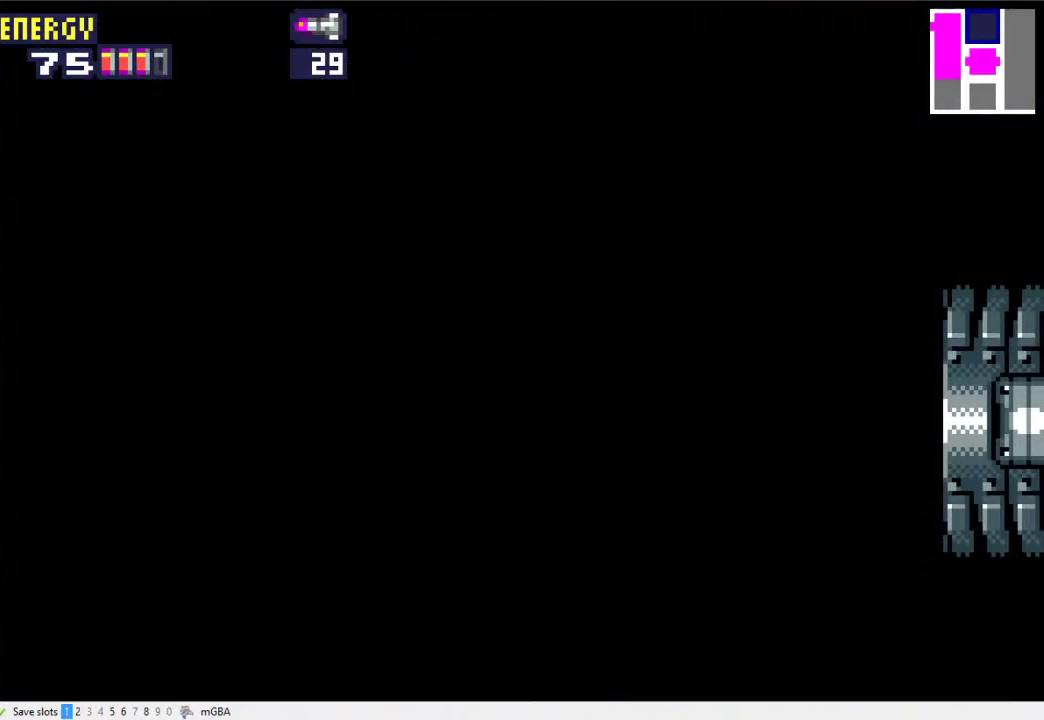
{"buttons": ["X", "DPAD_RIGHT"], "events": []}
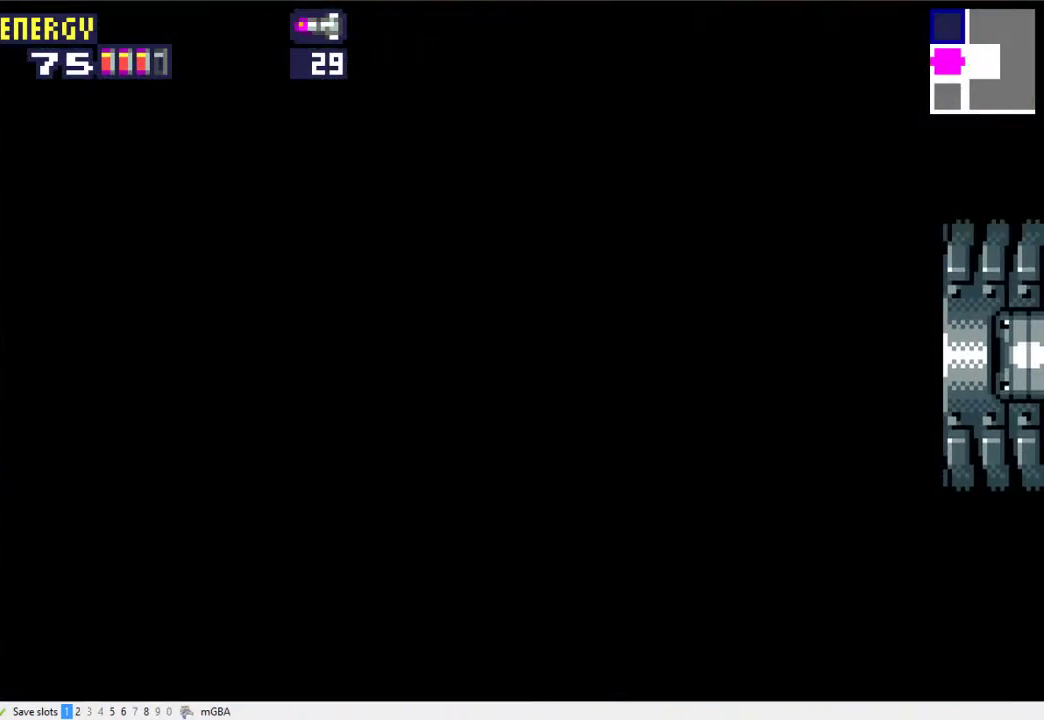
{"buttons": ["X", "DPAD_RIGHT"], "events": []}
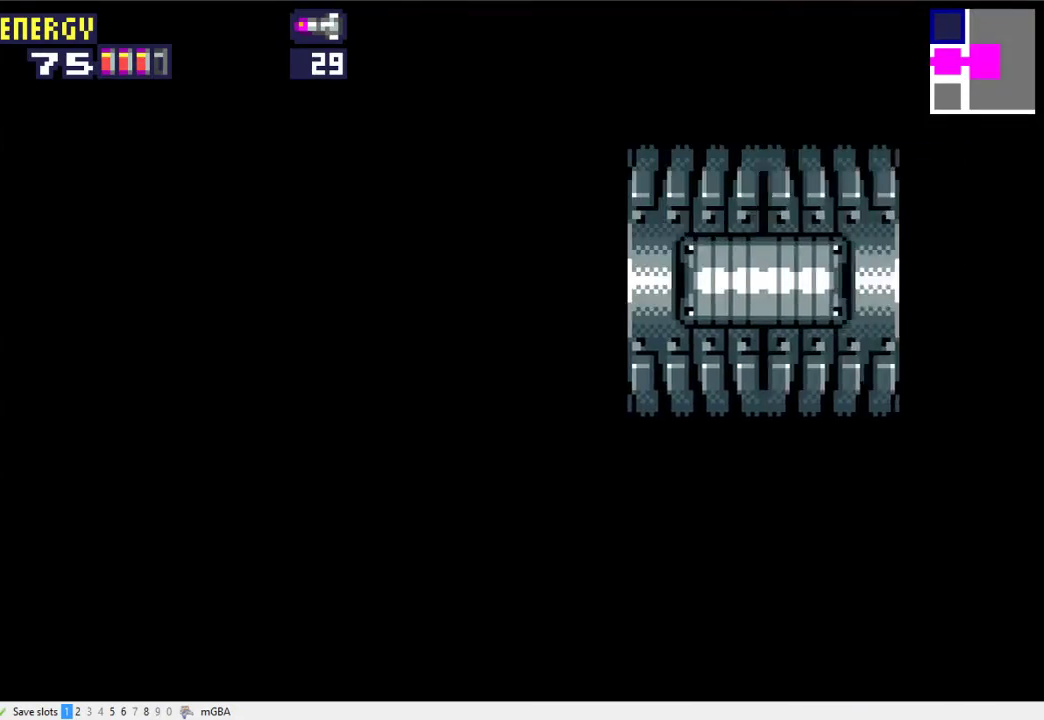
{"buttons": ["X", "L1", "DPAD_DOWN", "DPAD_RIGHT"], "events": [[367, "DPAD_DOWN", "down"], [400, "L1", "down"]]}
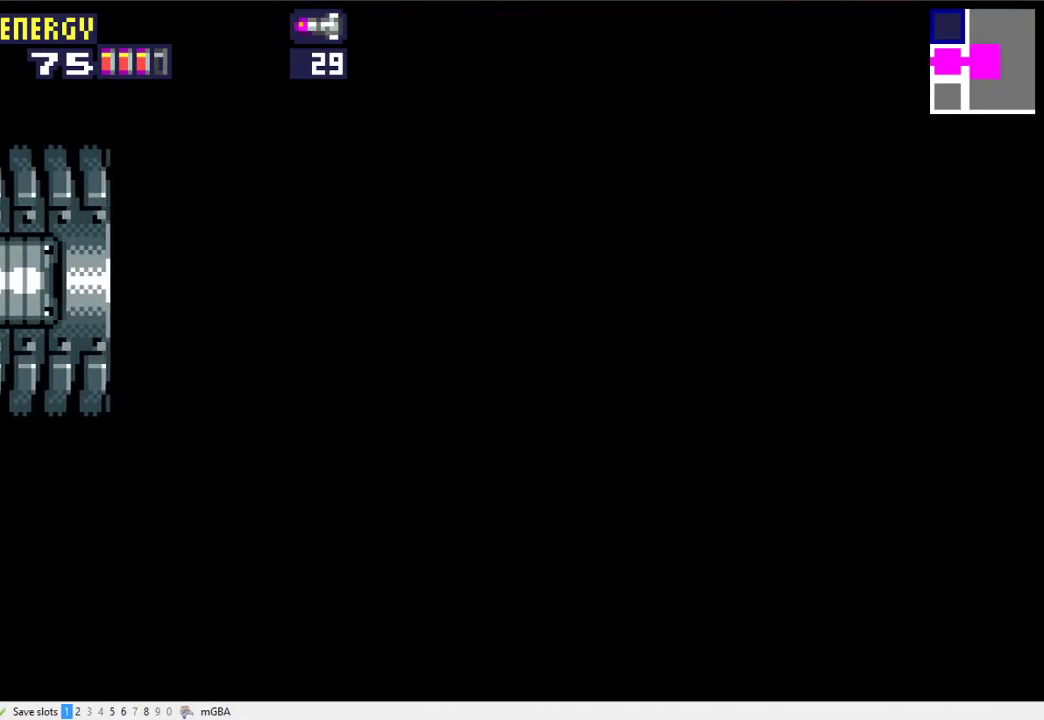
{"buttons": ["X", "L1"], "events": [[467, "DPAD_RIGHT", "up"], [500, "DPAD_DOWN", "up"]]}
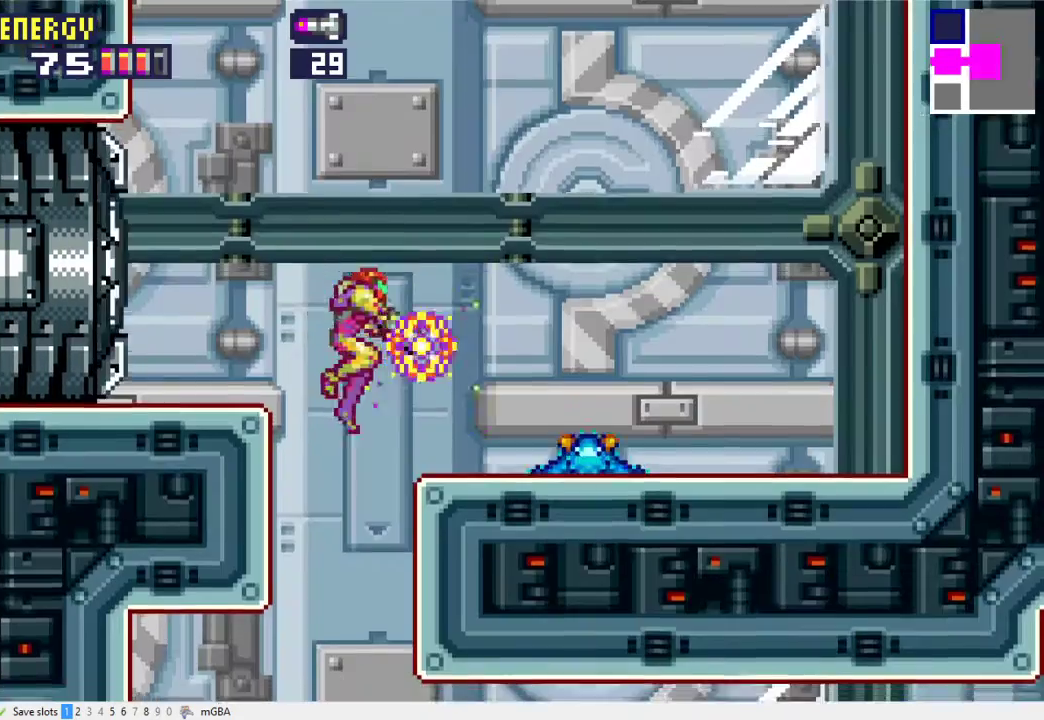
{"buttons": ["X", "L1", "DPAD_RIGHT"], "events": [[300, "DPAD_RIGHT", "down"]]}
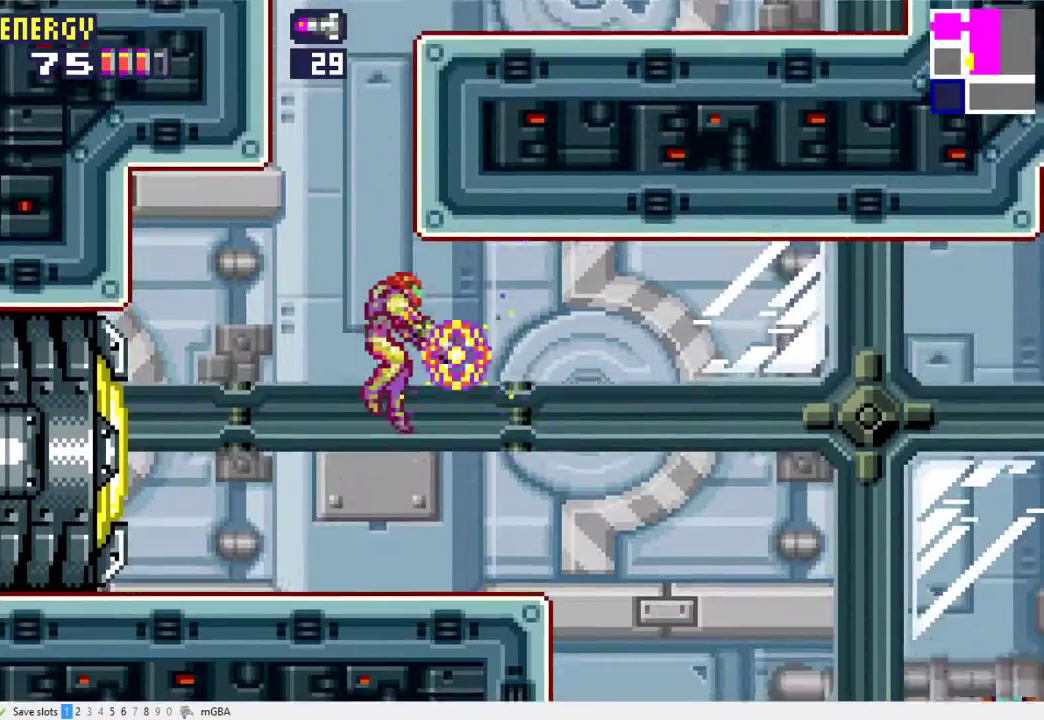
{"buttons": ["X", "L1", "DPAD_RIGHT"], "events": []}
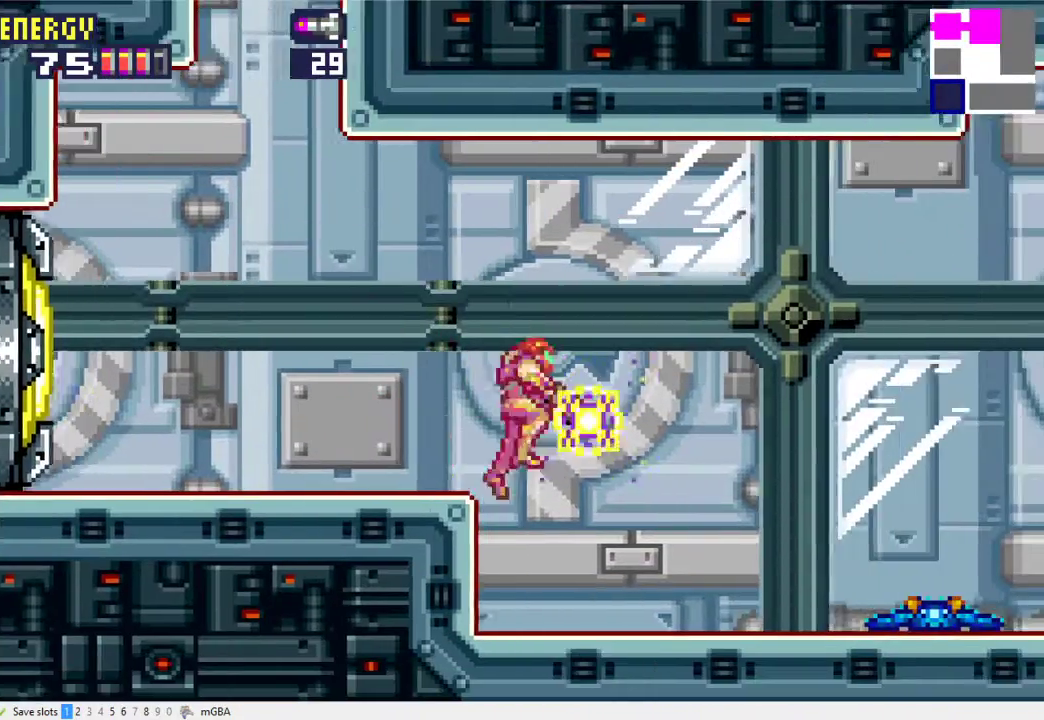
{"buttons": ["X", "L1", "DPAD_RIGHT"], "events": []}
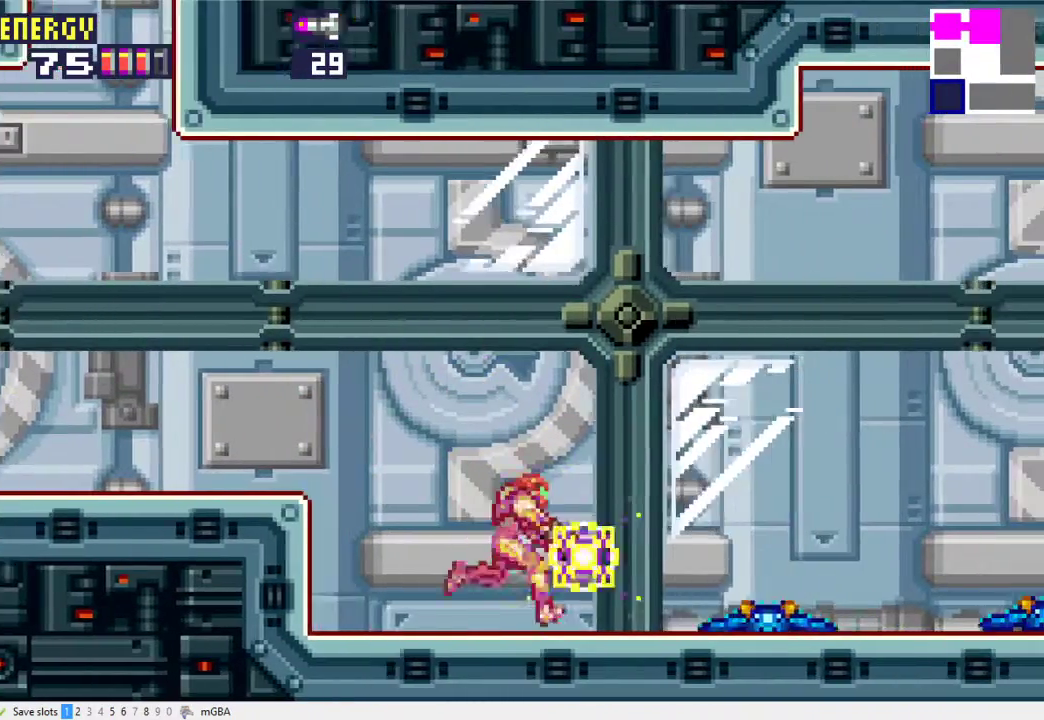
{"buttons": ["X", "L1", "R1", "DPAD_RIGHT"], "events": [[167, "X", "up"], [200, "R1", "down"], [500, "X", "down"]]}
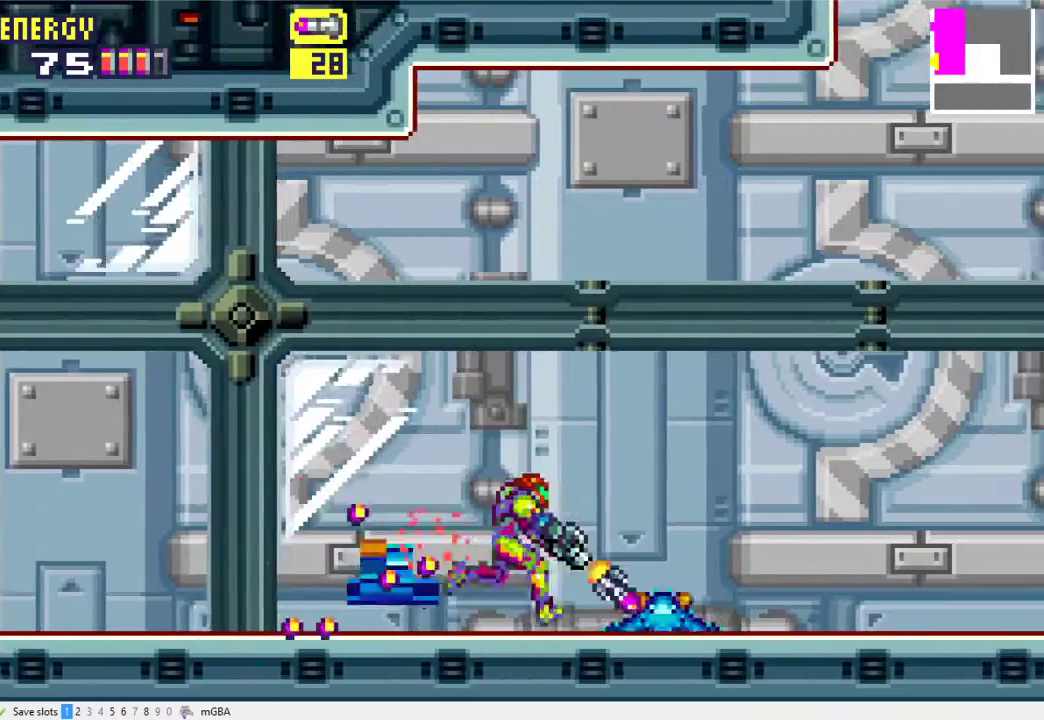
{"buttons": ["A", "DPAD_RIGHT"], "events": [[100, "R1", "up"], [100, "X", "up"], [167, "L1", "up"], [500, "A", "down"]]}
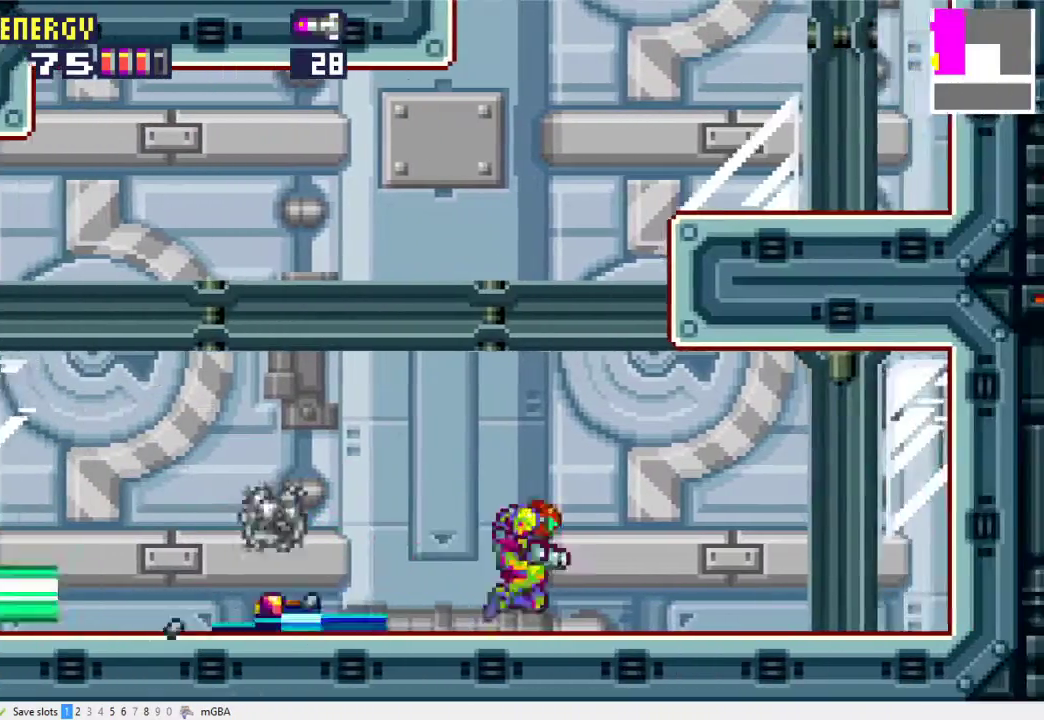
{"buttons": ["A", "DPAD_LEFT"], "events": [[333, "DPAD_RIGHT", "up"], [400, "A", "up"], [400, "DPAD_LEFT", "down"], [467, "A", "down"]]}
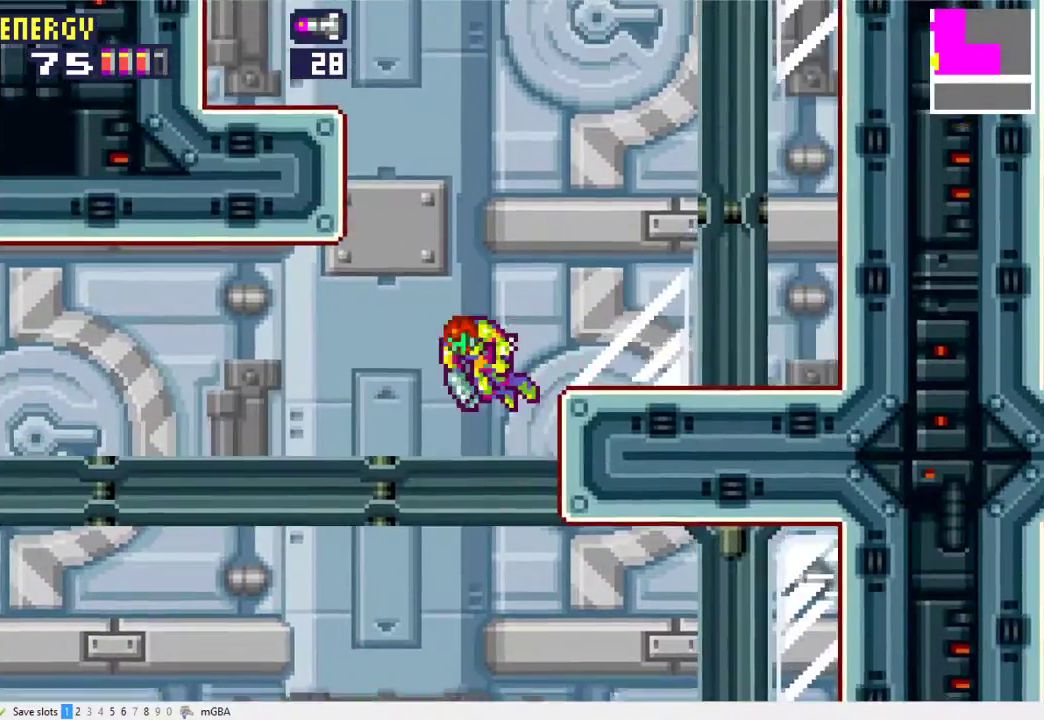
{"buttons": ["X", "DPAD_LEFT"], "events": [[467, "X", "down"], [500, "A", "up"]]}
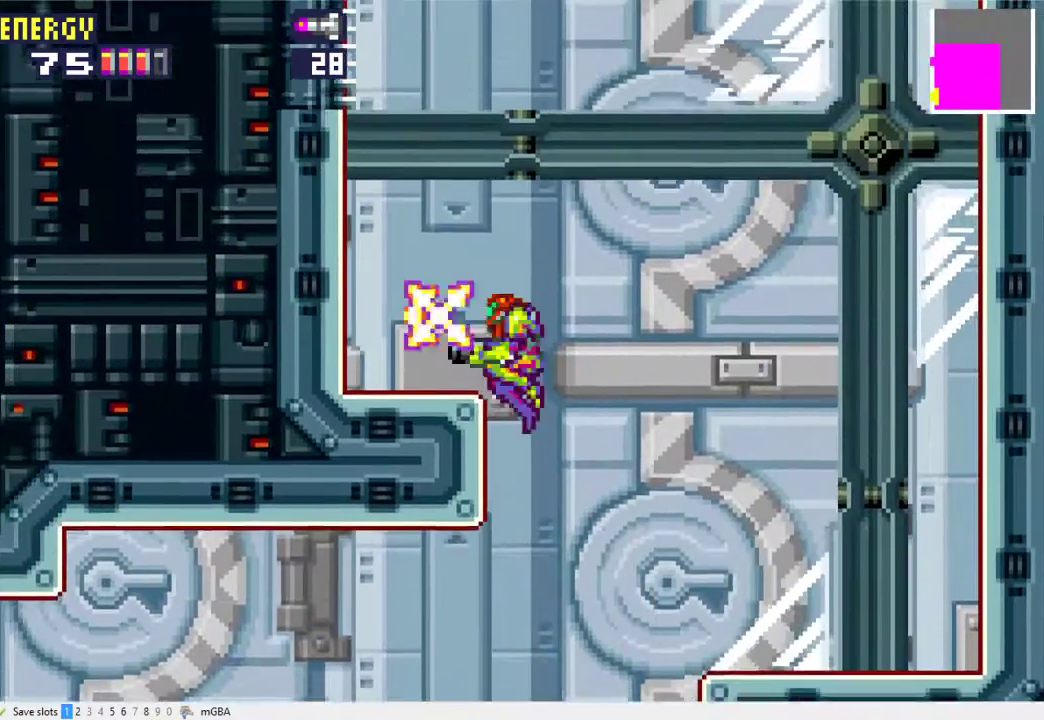
{"buttons": ["A", "X", "DPAD_LEFT"], "events": [[233, "A", "down"]]}
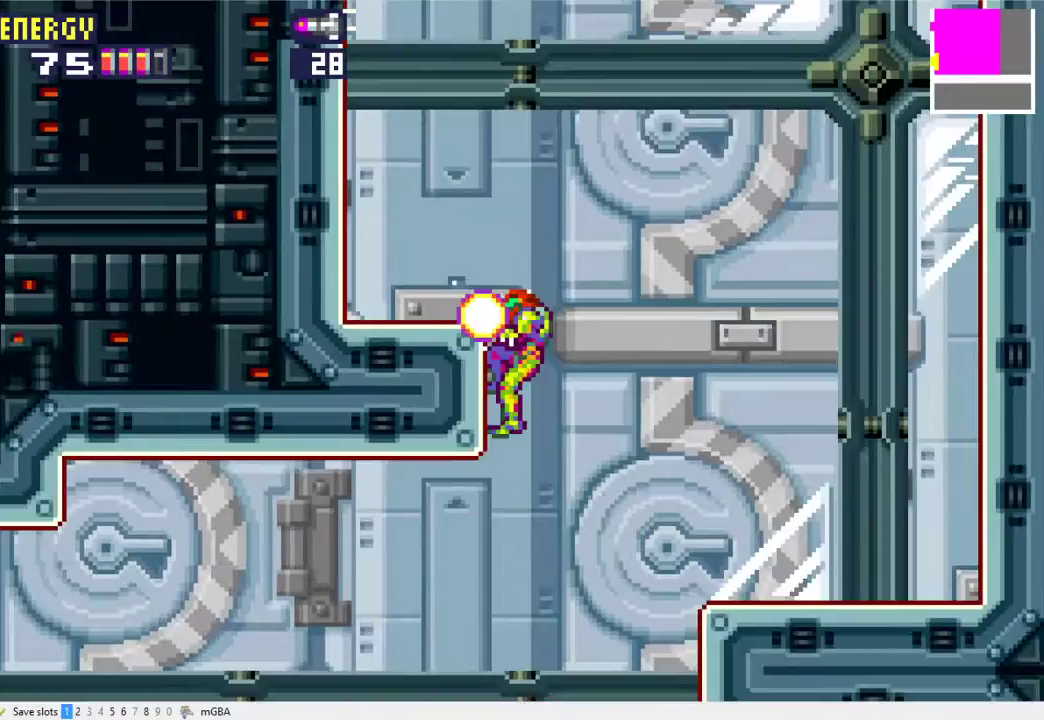
{"buttons": ["A", "X", "DPAD_LEFT"], "events": [[133, "A", "up"], [400, "A", "down"]]}
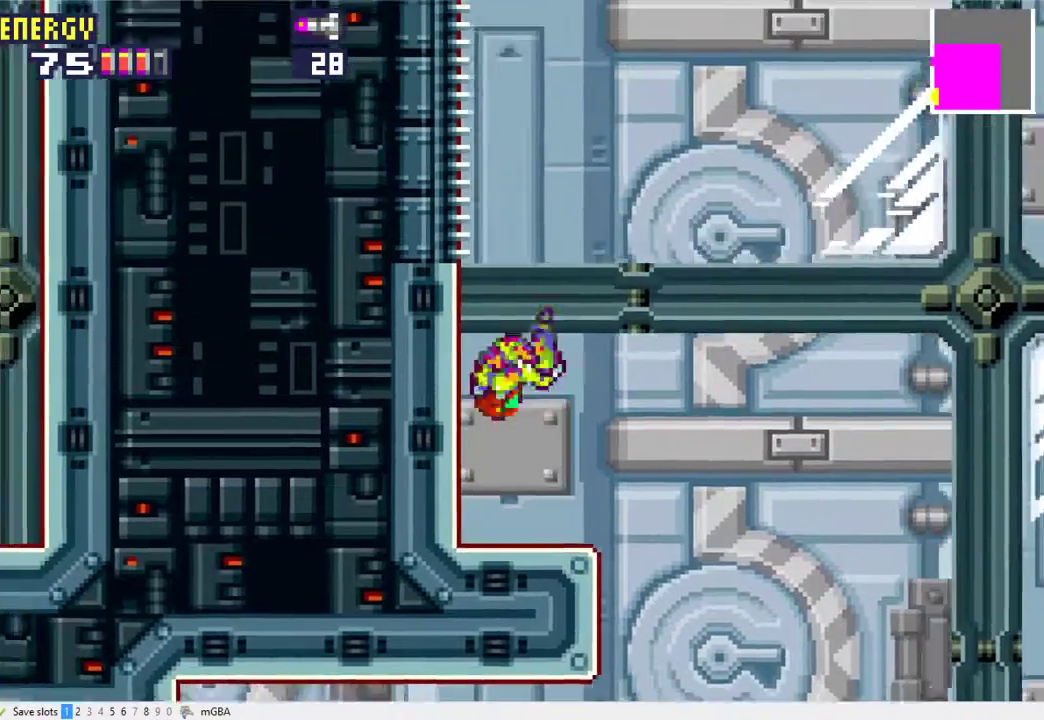
{"buttons": ["X", "DPAD_UP", "DPAD_LEFT"], "events": [[400, "DPAD_UP", "down"], [433, "A", "up"]]}
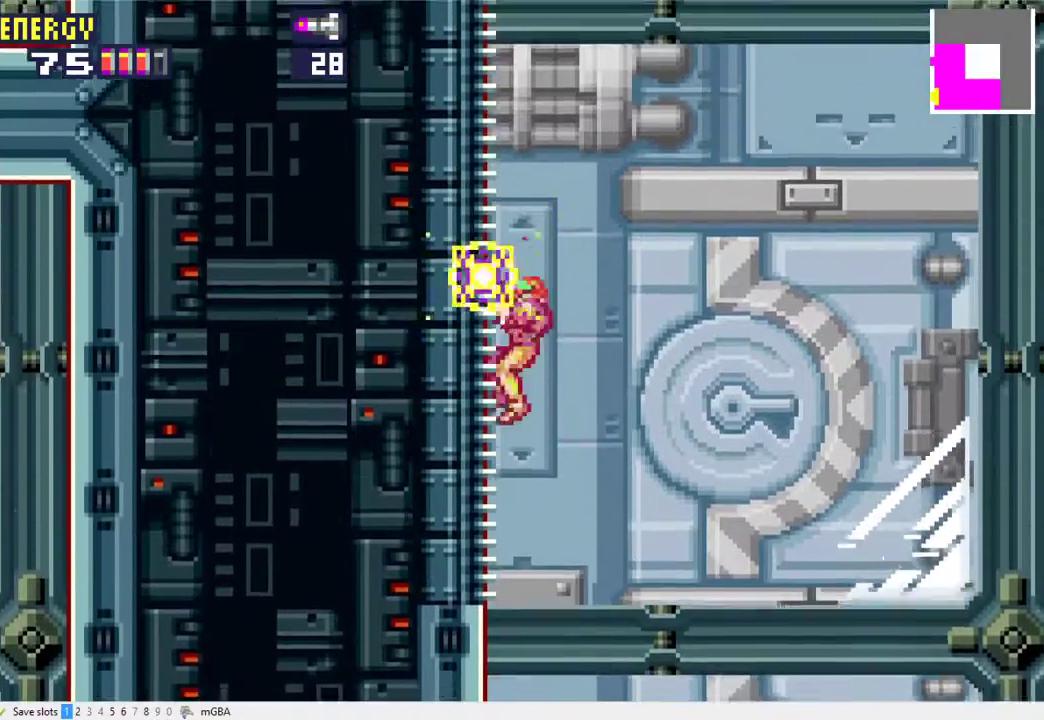
{"buttons": ["X", "DPAD_UP"], "events": [[400, "DPAD_LEFT", "up"]]}
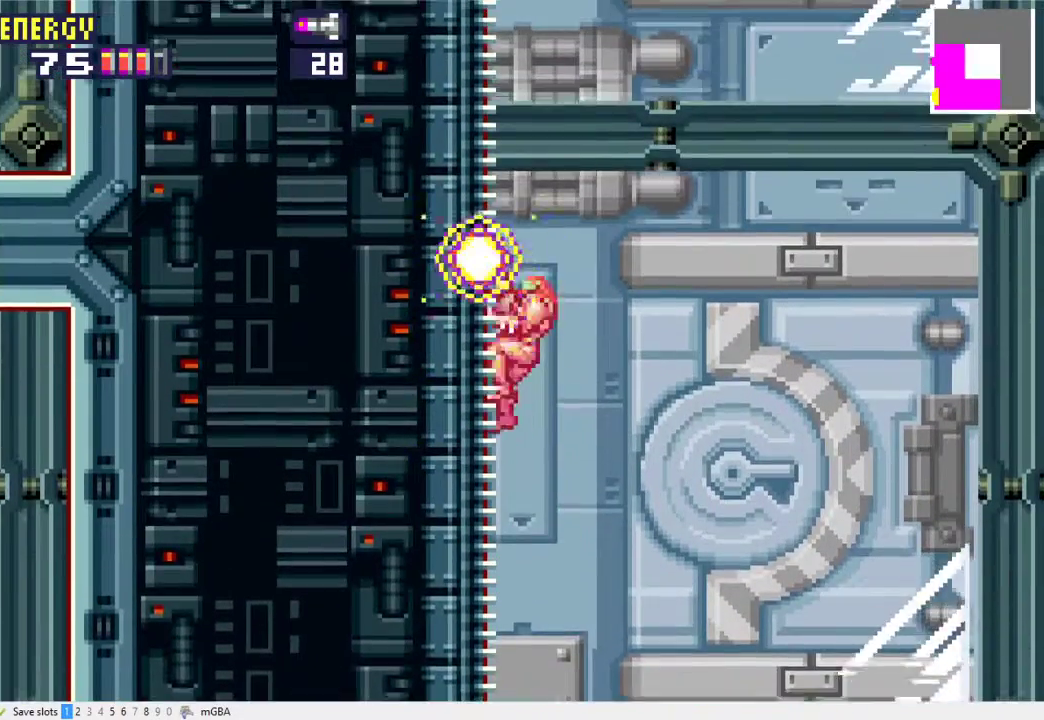
{"buttons": ["X", "DPAD_UP"], "events": []}
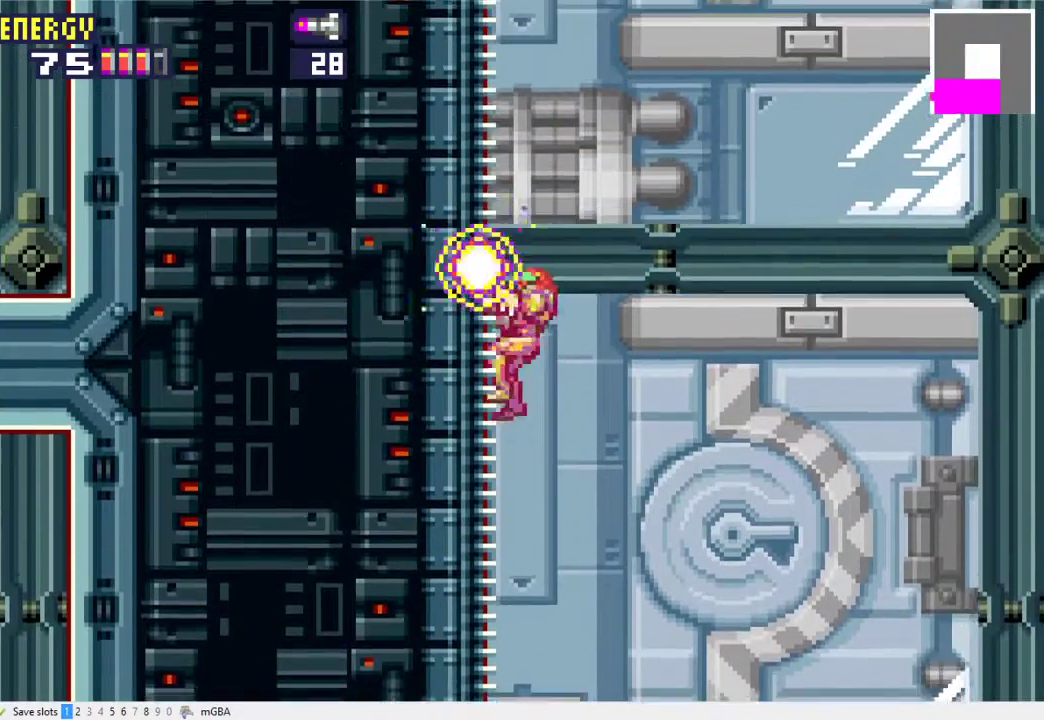
{"buttons": ["X", "DPAD_UP"], "events": []}
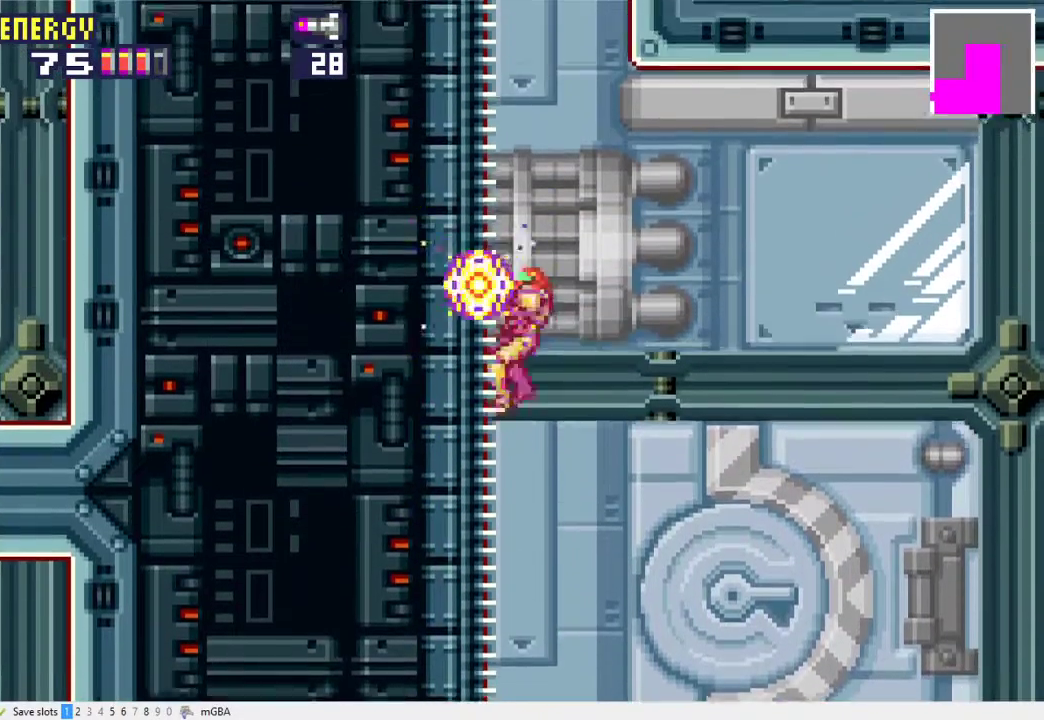
{"buttons": ["X", "DPAD_UP"], "events": []}
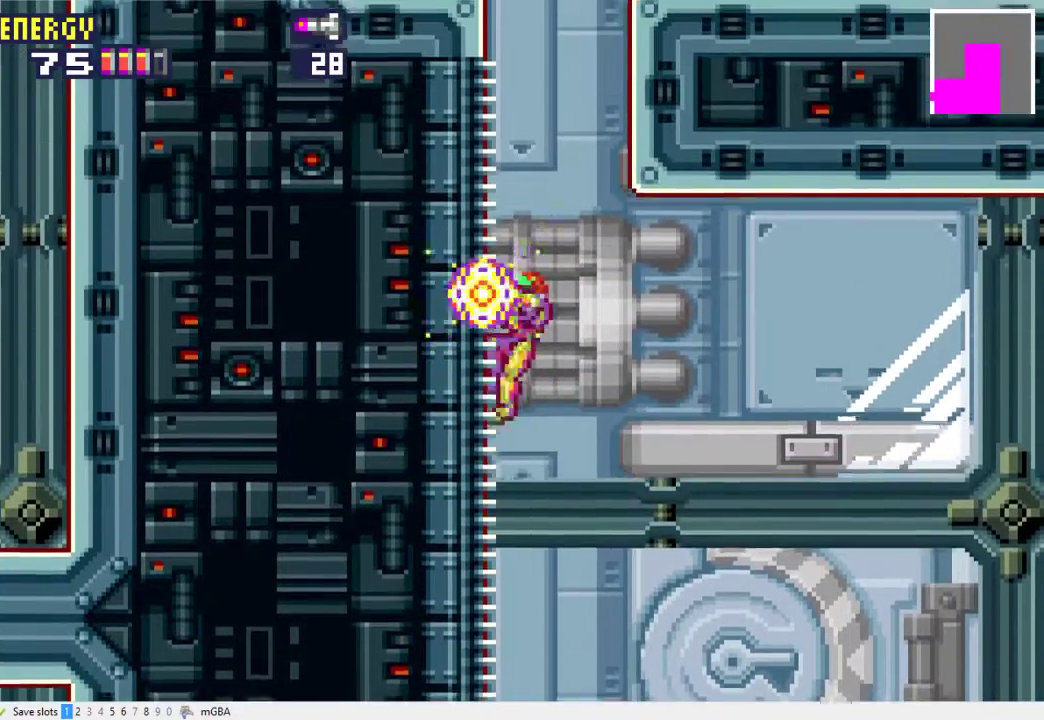
{"buttons": ["A", "X", "DPAD_RIGHT"], "events": [[233, "DPAD_RIGHT", "down"], [233, "DPAD_UP", "up"], [300, "A", "down"]]}